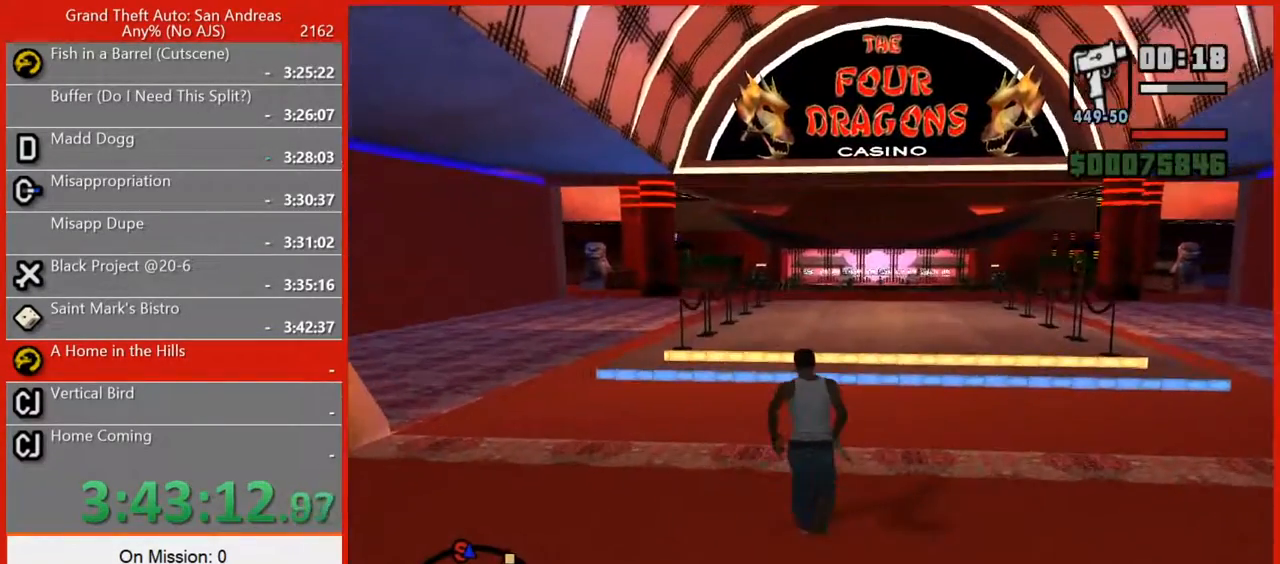
Gameplay with keyboard and mouse; each line is a JSON object with the keys and mouse buttons held at the frame after it. "events" lists presses ("down") and releases ("up") of "1", "2", "3", "4", "5", "6", "7", "8", "a", "alt", "b", "c", "caps_lock", "ctrl", "d", "e", "escape", "f", "f2", "f3", "g", "h", "n", "q", "r", "rbracket", "s", "shift", "space", "super", "t", "tab", "tilde", "v", "w", "x", "y", "z", "mouse_left", "mouse_right", "mouse_mb4", "mouse_mb5", "mouse_wheel_up" and "mouse_wheel_down" between this image and that frame as [ms after this image, input, new state], when the widget could be followed in between. "mouse_left", "mouse_right", "mouse_mb4", "mouse_mb5", "mouse_wheel_up", "mouse_wheel_down" = the "left", "right", "mb4", "mb5", "wheel_up", "wheel_down" buttons of the "mouse" list. No other keys are recorded. Not read: mouse_move.
{"keys": ["w"], "mouse": [], "events": [[80, "t", "up"]]}
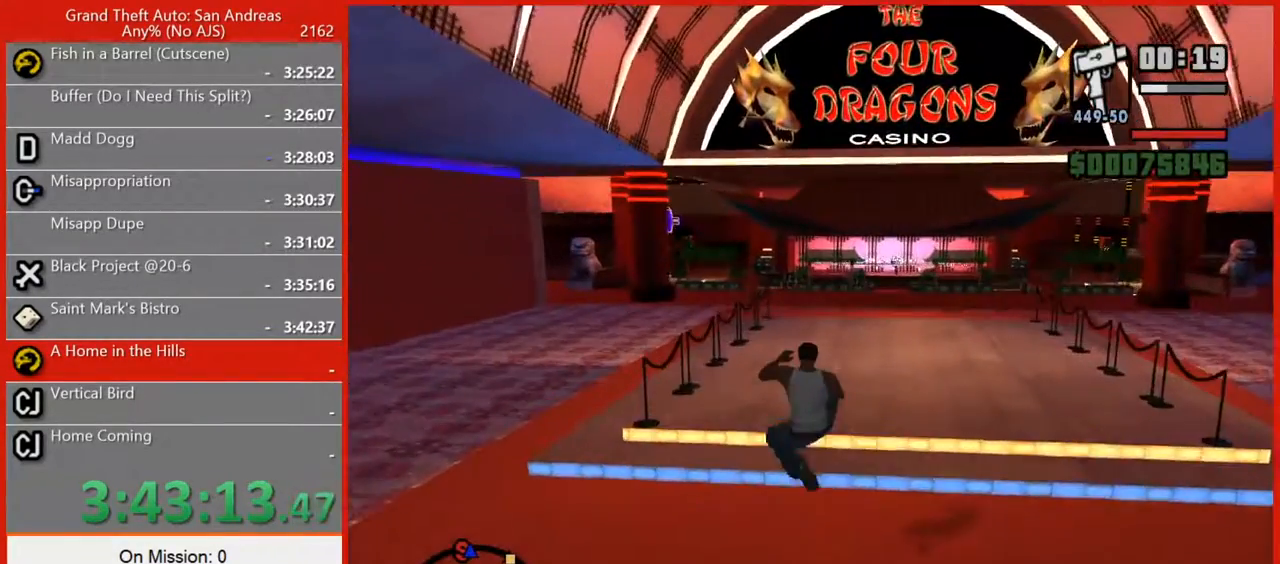
{"keys": ["space", "w"], "mouse": [], "events": [[280, "space", "down"], [380, "space", "up"], [460, "space", "down"]]}
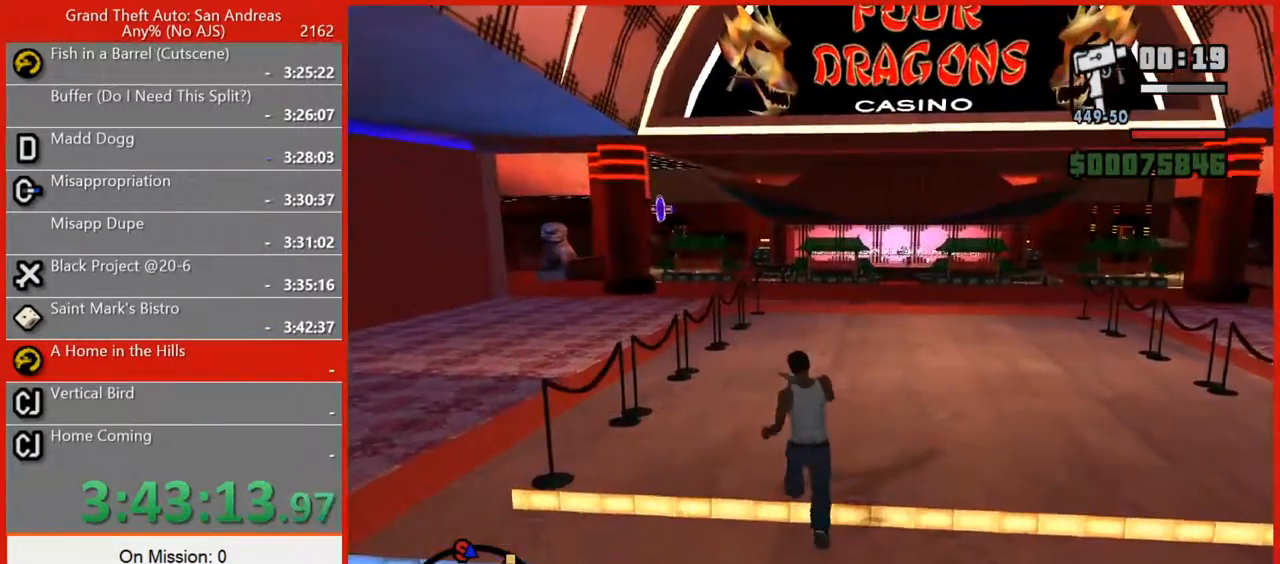
{"keys": ["w"], "mouse": [], "events": [[80, "space", "up"], [160, "space", "down"], [260, "space", "up"], [340, "space", "down"], [380, "space", "up"]]}
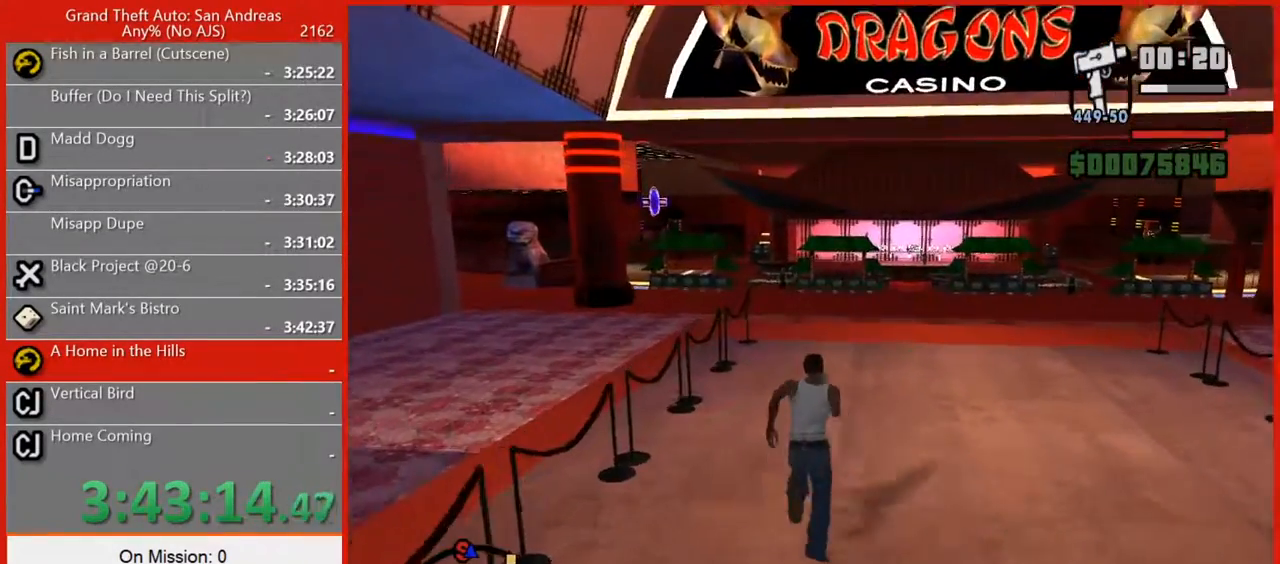
{"keys": ["w"], "mouse": [], "events": [[40, "space", "down"], [80, "space", "up"], [220, "space", "down"], [260, "space", "up"], [400, "space", "down"], [440, "space", "up"]]}
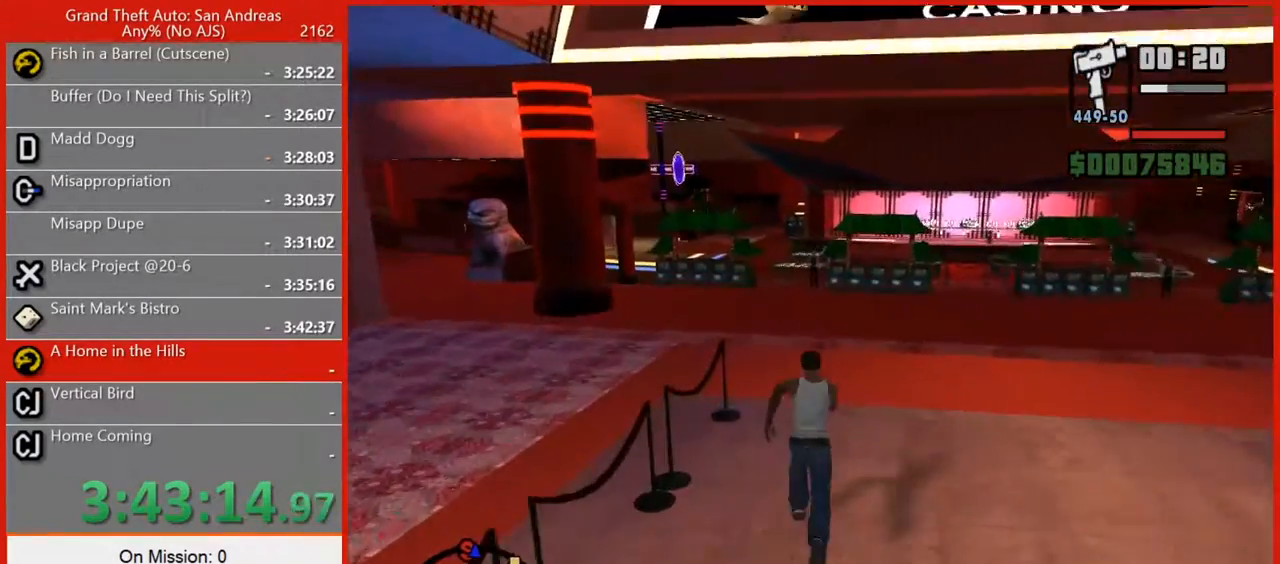
{"keys": ["w"], "mouse": [], "events": [[100, "space", "down"], [160, "space", "up"], [280, "t", "down"], [380, "t", "up"]]}
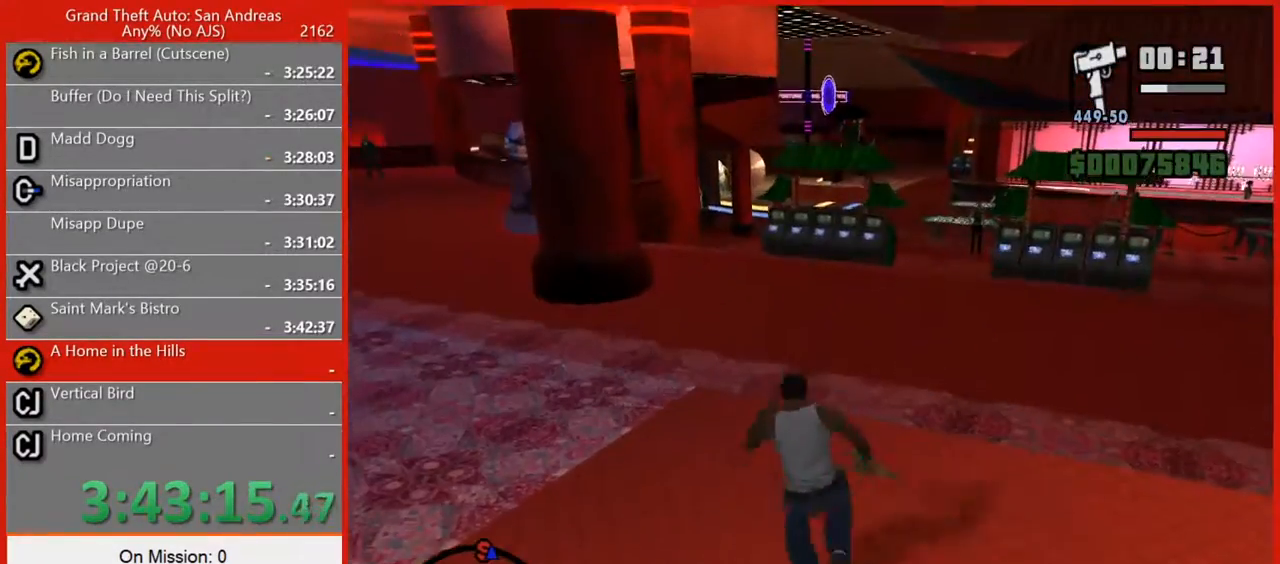
{"keys": ["w"], "mouse": [], "events": []}
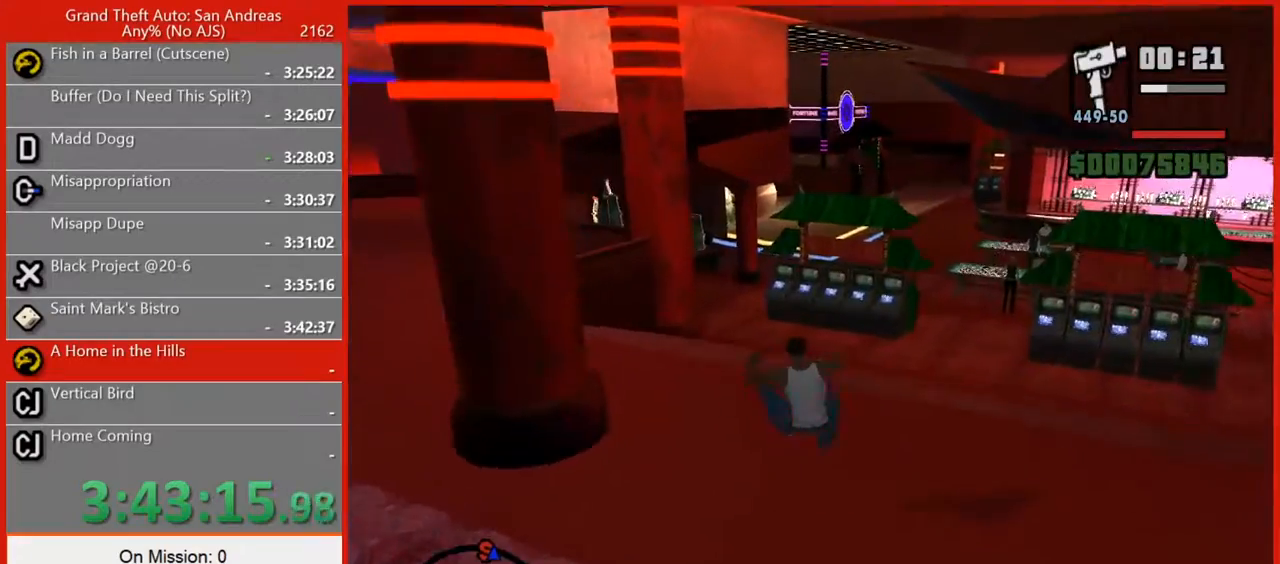
{"keys": ["space", "w"], "mouse": [], "events": [[220, "space", "down"], [320, "space", "up"], [400, "space", "down"]]}
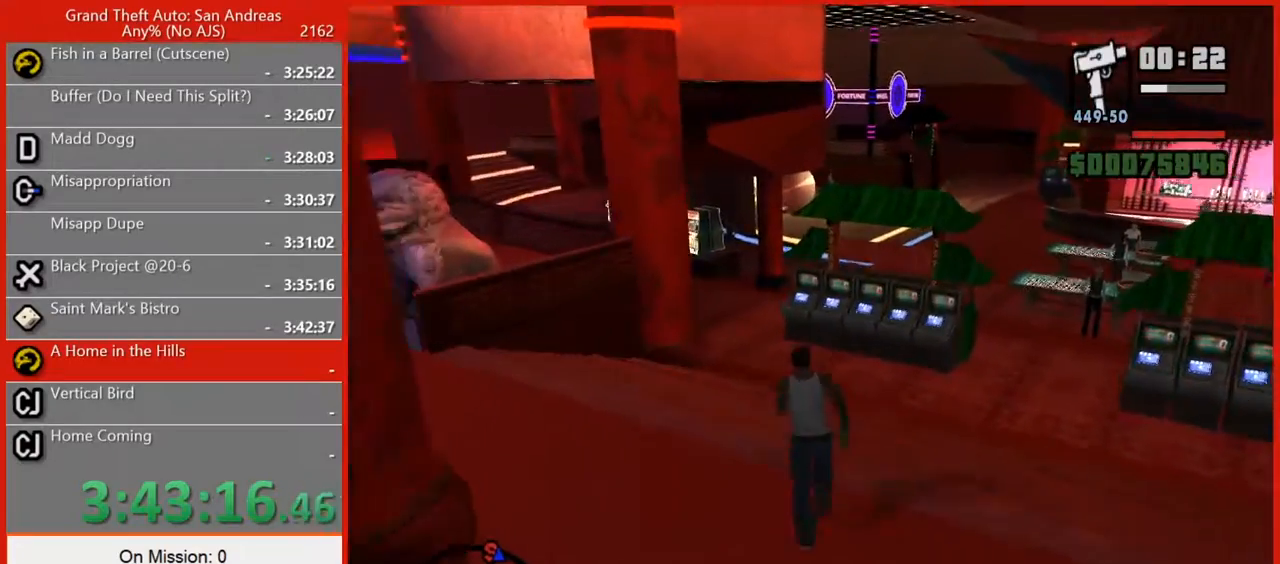
{"keys": ["space", "w"], "mouse": [], "events": [[20, "space", "up"], [140, "space", "down"], [200, "space", "up"], [280, "space", "down"], [340, "space", "up"], [460, "space", "down"]]}
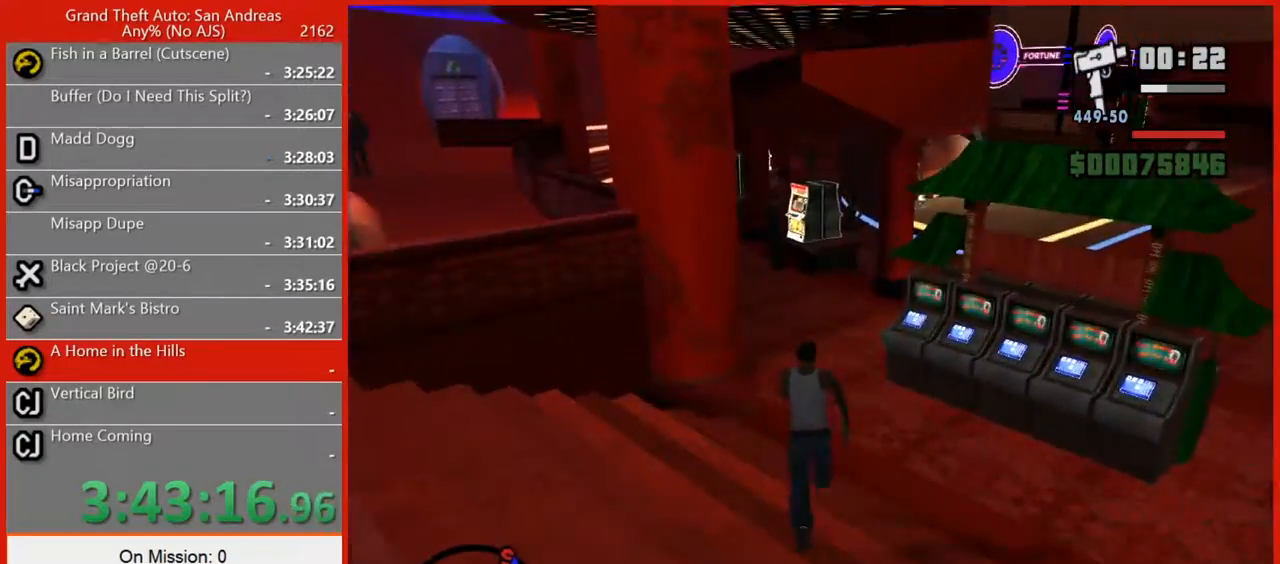
{"keys": ["t", "w"], "mouse": [], "events": [[80, "space", "up"], [160, "space", "down"], [260, "space", "up"], [400, "space", "down"], [440, "space", "up"], [480, "t", "down"]]}
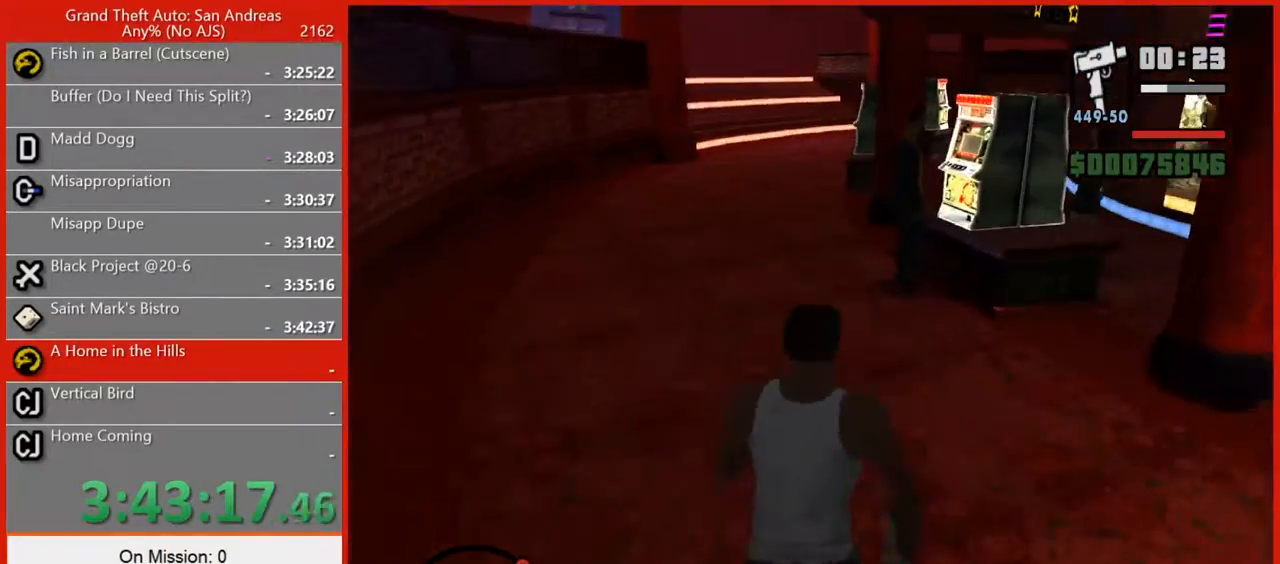
{"keys": ["w"], "mouse": [], "events": [[140, "t", "up"]]}
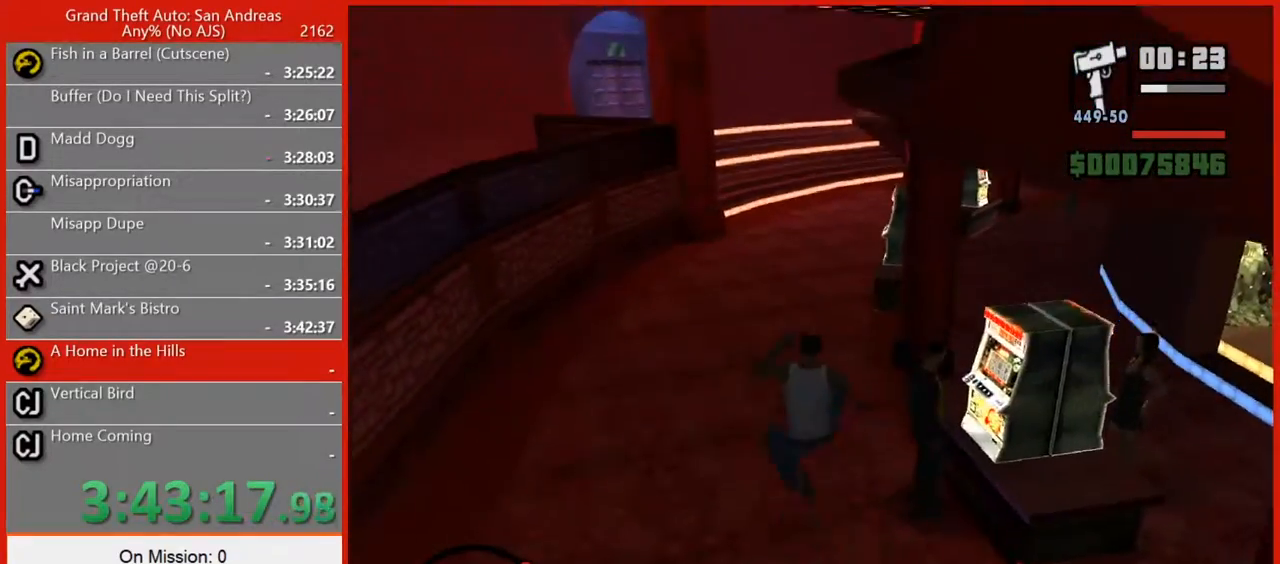
{"keys": ["w"], "mouse": [], "events": []}
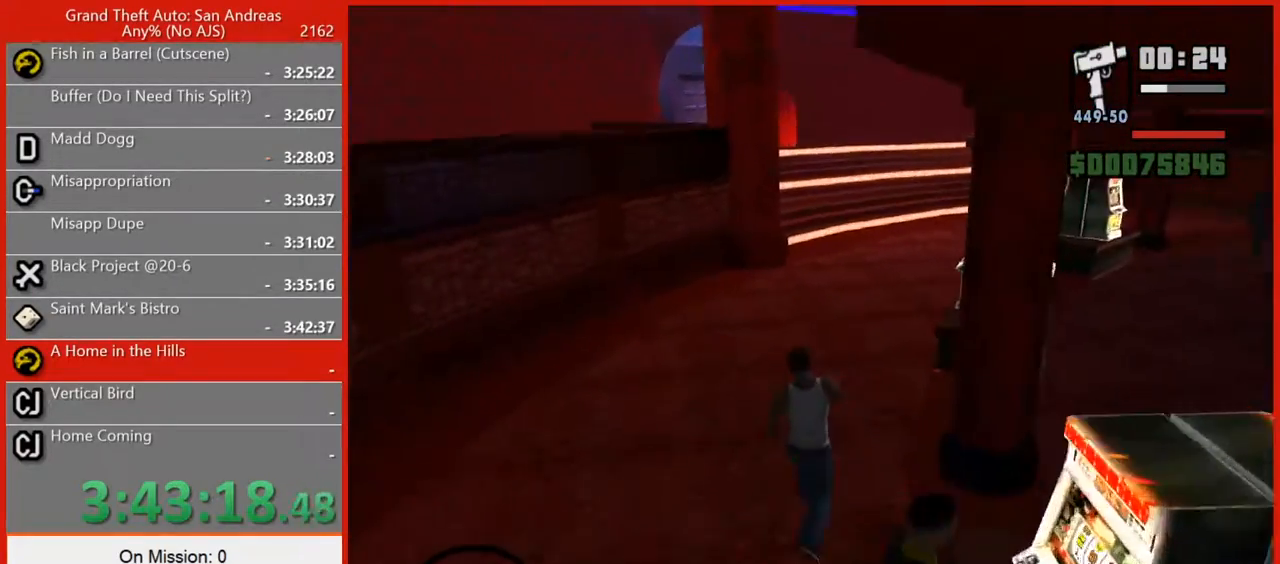
{"keys": ["t", "w"], "mouse": [], "events": [[120, "t", "down"]]}
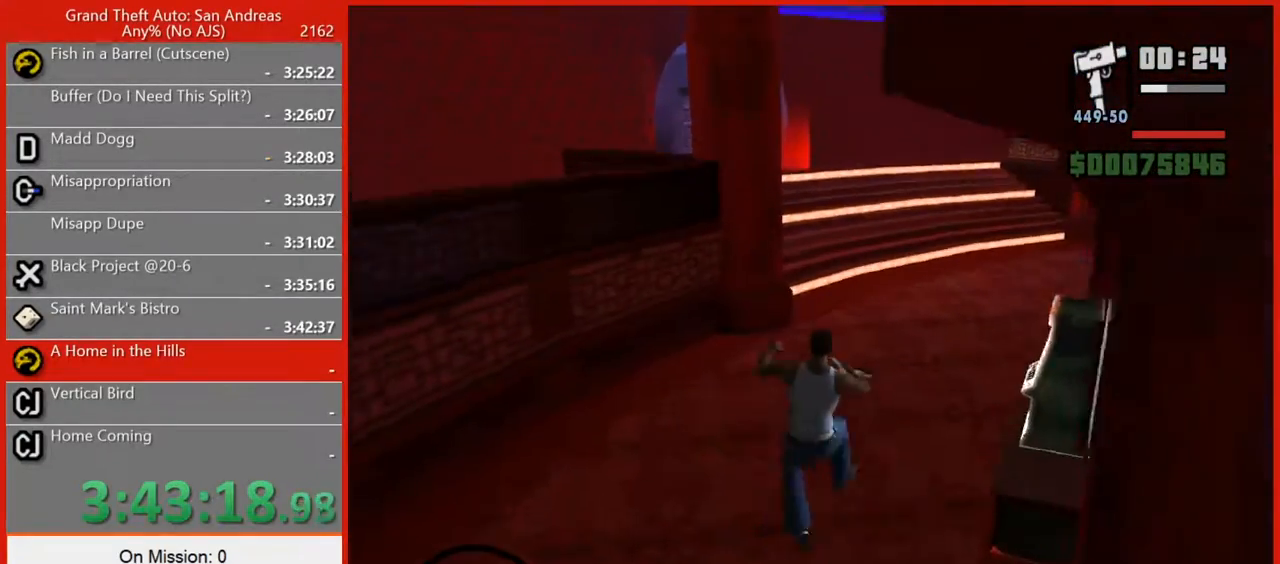
{"keys": ["space", "w"], "mouse": [], "events": [[40, "t", "up"], [440, "space", "down"]]}
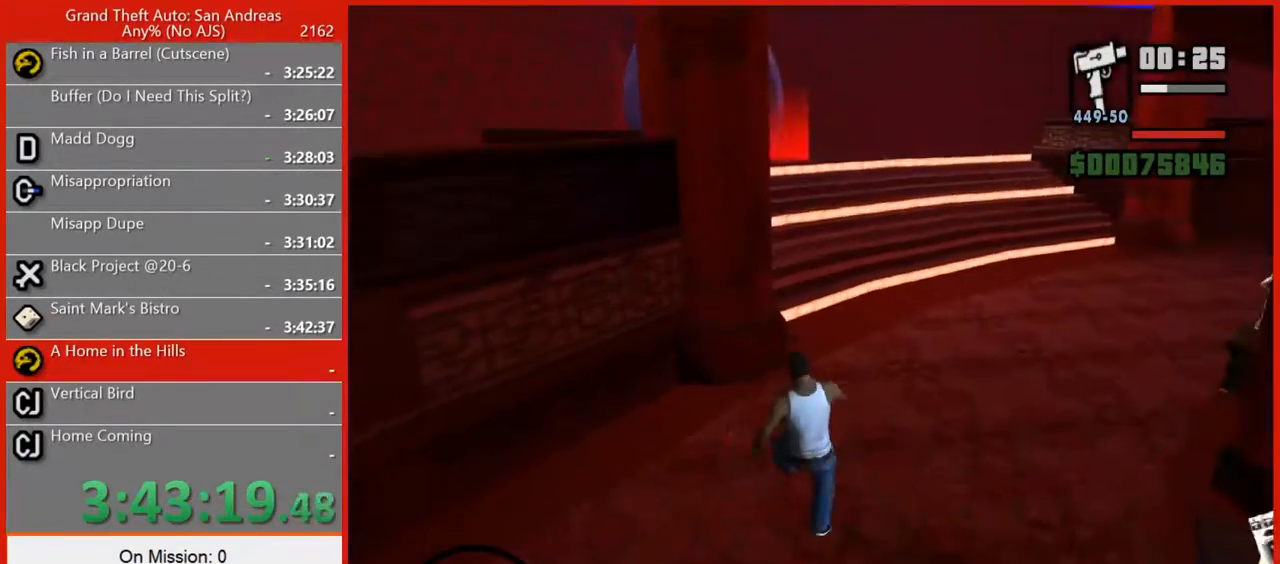
{"keys": ["w"], "mouse": [], "events": [[60, "space", "up"], [200, "space", "down"], [240, "space", "up"], [380, "space", "down"], [420, "space", "up"]]}
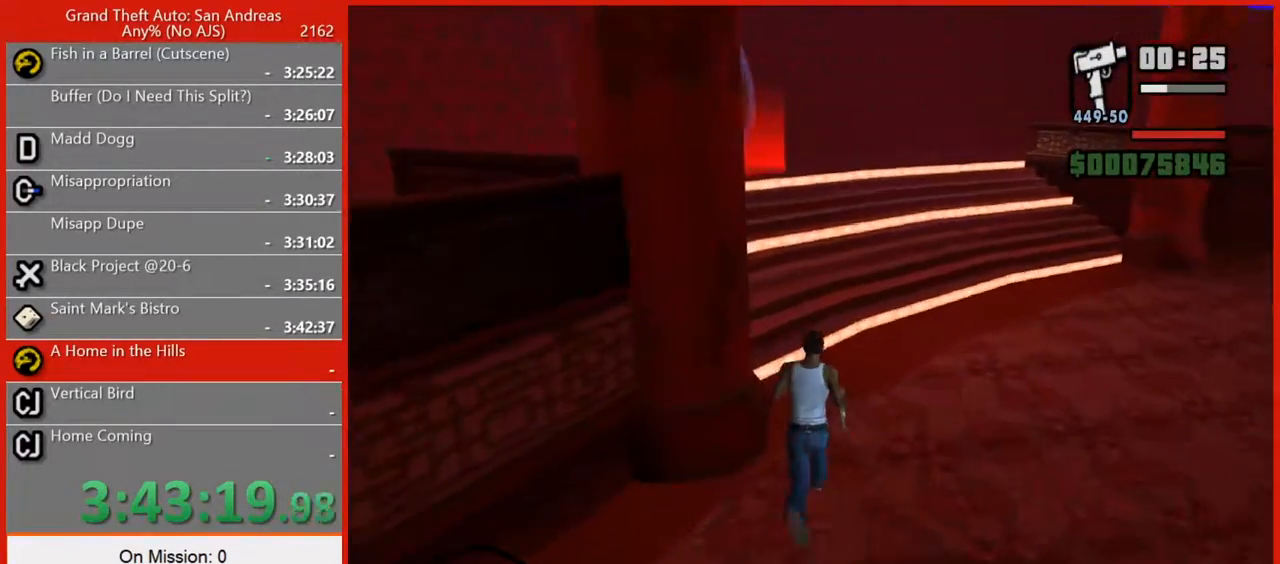
{"keys": ["space", "t", "w"], "mouse": [], "events": [[80, "space", "down"], [120, "space", "up"], [260, "space", "down"], [300, "space", "up"], [440, "space", "down"], [480, "t", "down"]]}
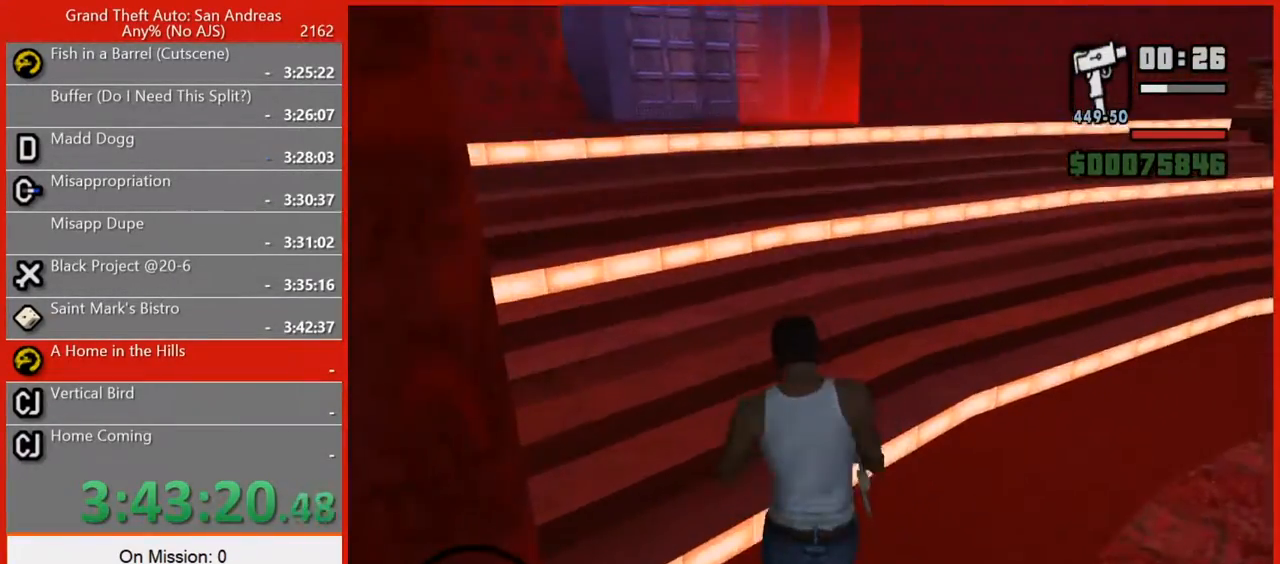
{"keys": ["w"], "mouse": [], "events": [[40, "space", "up"], [140, "t", "up"]]}
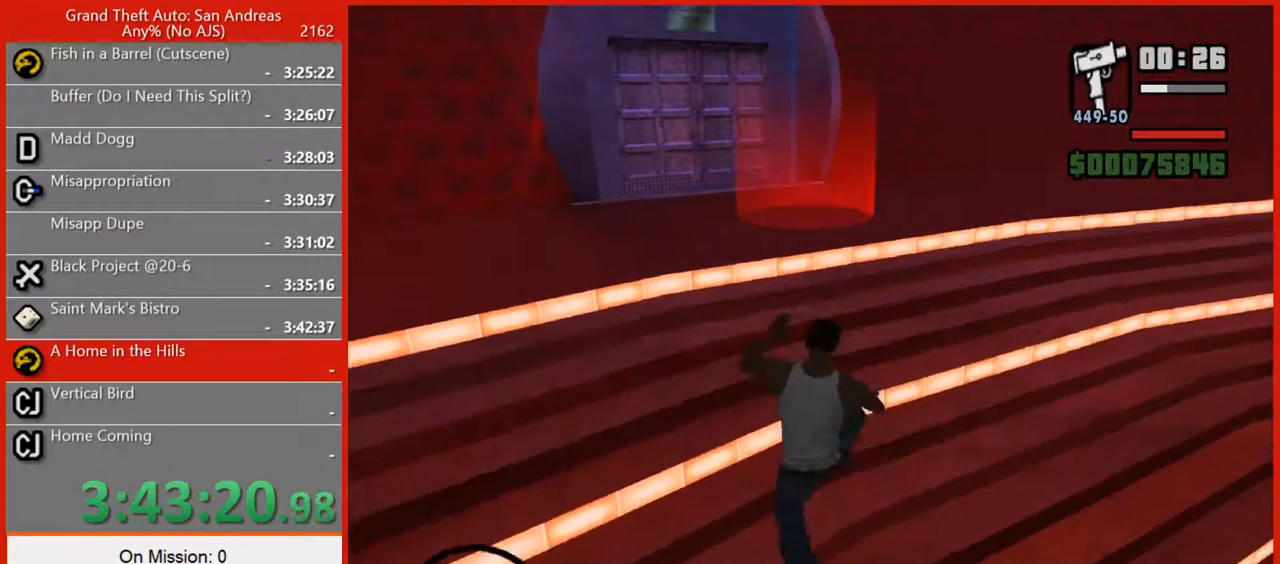
{"keys": ["w"], "mouse": [], "events": [[240, "space", "down"], [340, "space", "up"], [420, "space", "down"], [460, "space", "up"]]}
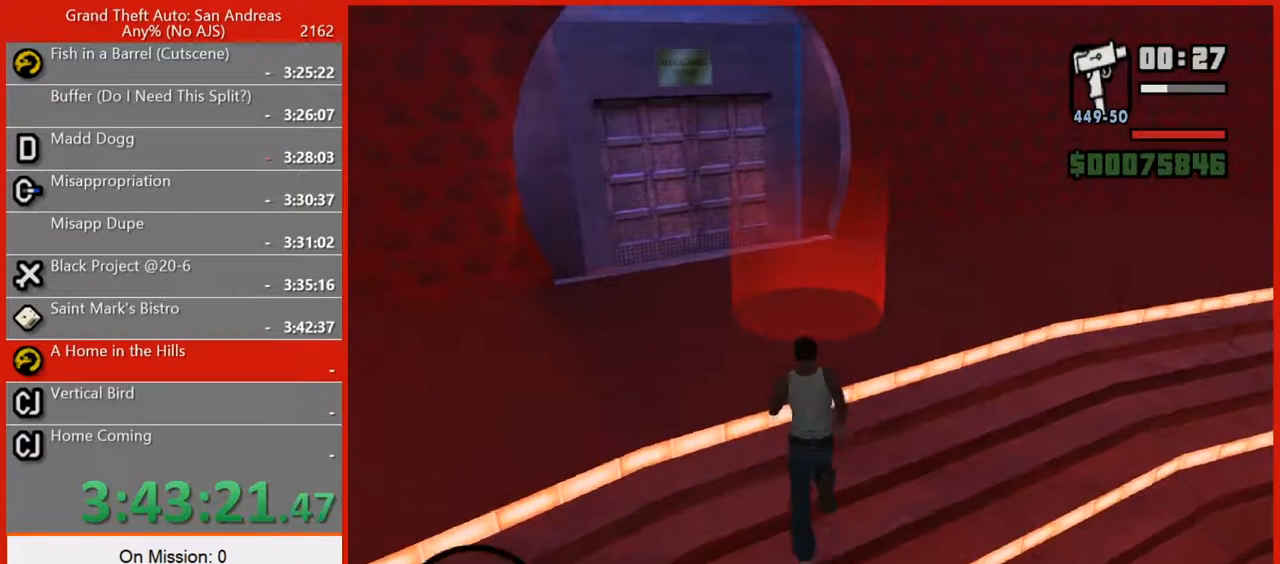
{"keys": [], "mouse": [], "events": [[120, "space", "down"], [220, "space", "up"], [220, "w", "up"]]}
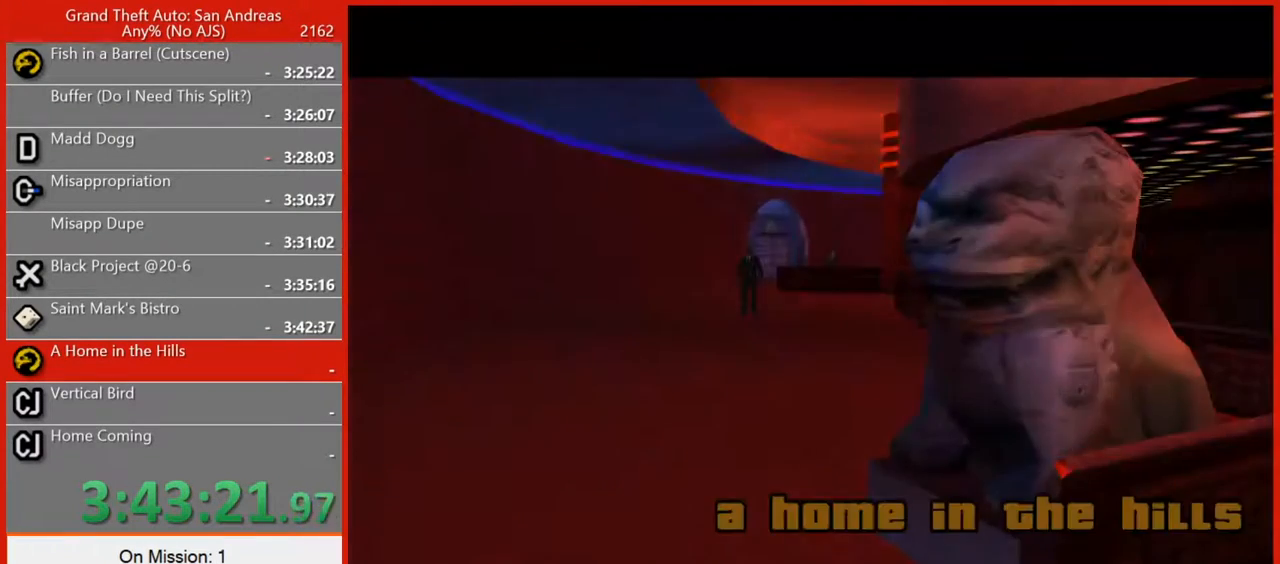
{"keys": ["space"], "mouse": [], "events": [[140, "space", "down"], [220, "space", "up"], [320, "space", "down"], [400, "space", "up"], [460, "space", "down"]]}
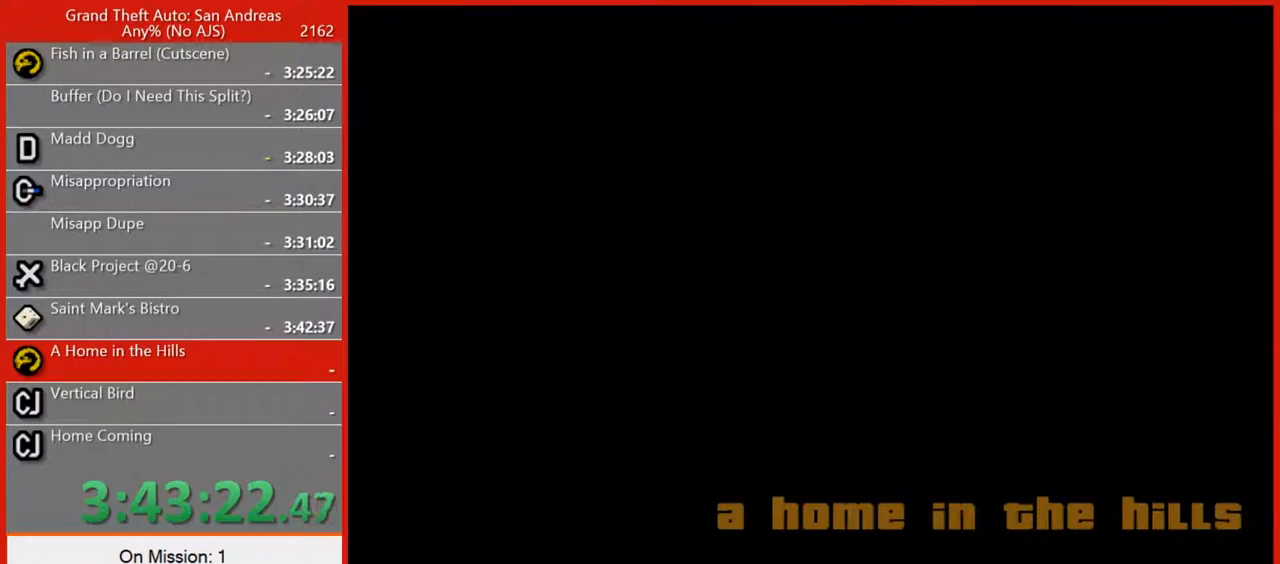
{"keys": ["space"], "mouse": [], "events": [[20, "space", "up"], [160, "space", "down"], [200, "space", "up"], [280, "space", "down"], [340, "space", "up"], [460, "space", "down"]]}
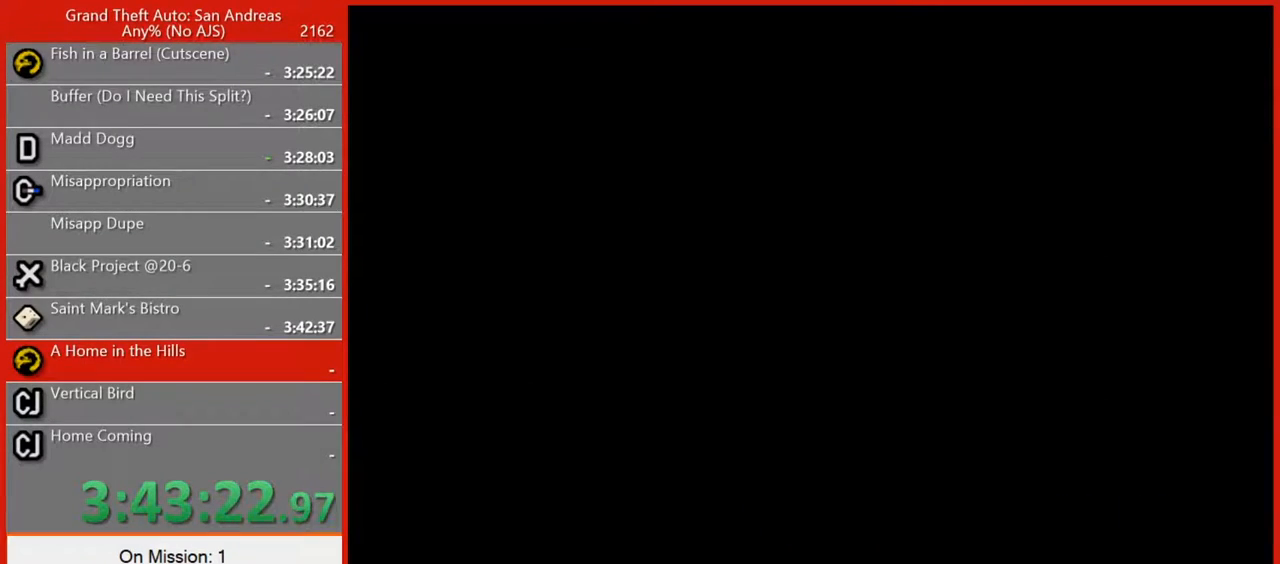
{"keys": ["space"], "mouse": [], "events": [[40, "space", "up"], [80, "space", "down"], [160, "space", "up"], [260, "space", "down"], [380, "space", "up"], [440, "space", "down"]]}
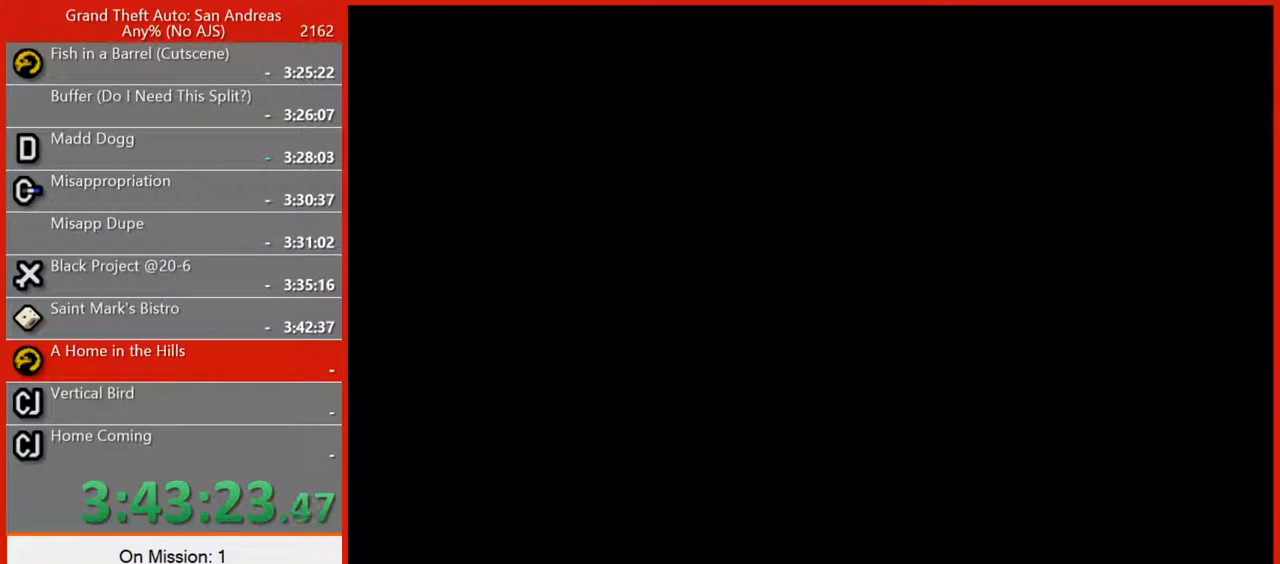
{"keys": ["space"], "mouse": [], "events": [[40, "space", "up"], [140, "space", "down"], [220, "space", "up"], [280, "space", "down"], [400, "space", "up"], [440, "space", "down"]]}
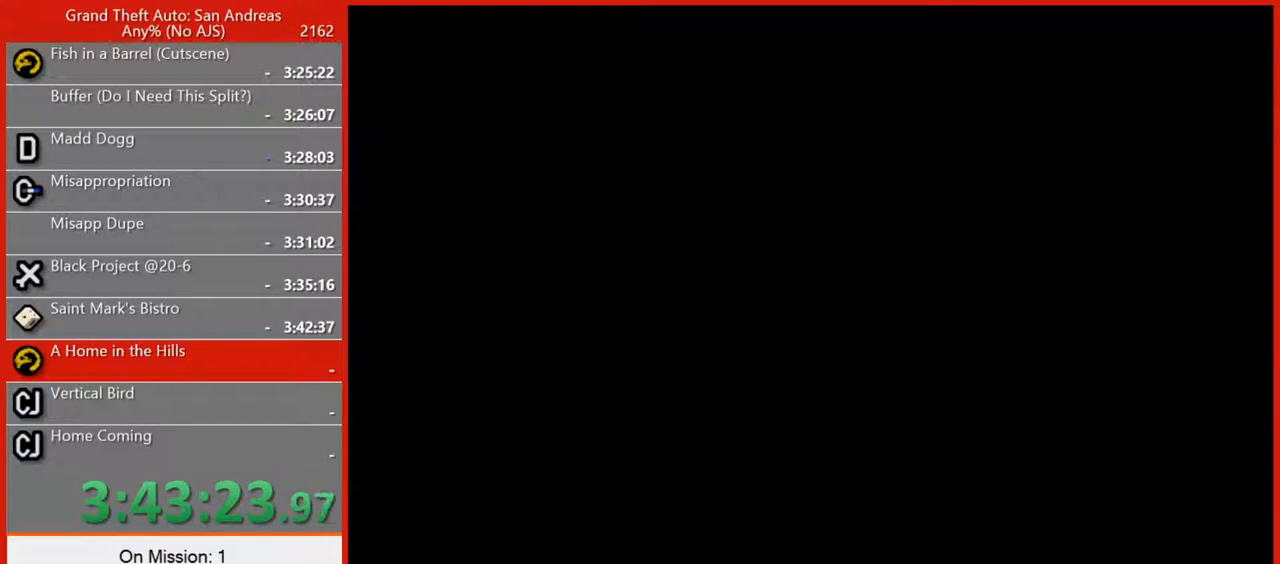
{"keys": ["space"], "mouse": [], "events": [[100, "space", "up"], [160, "space", "down"], [240, "space", "up"], [280, "space", "down"], [420, "space", "up"], [460, "space", "down"]]}
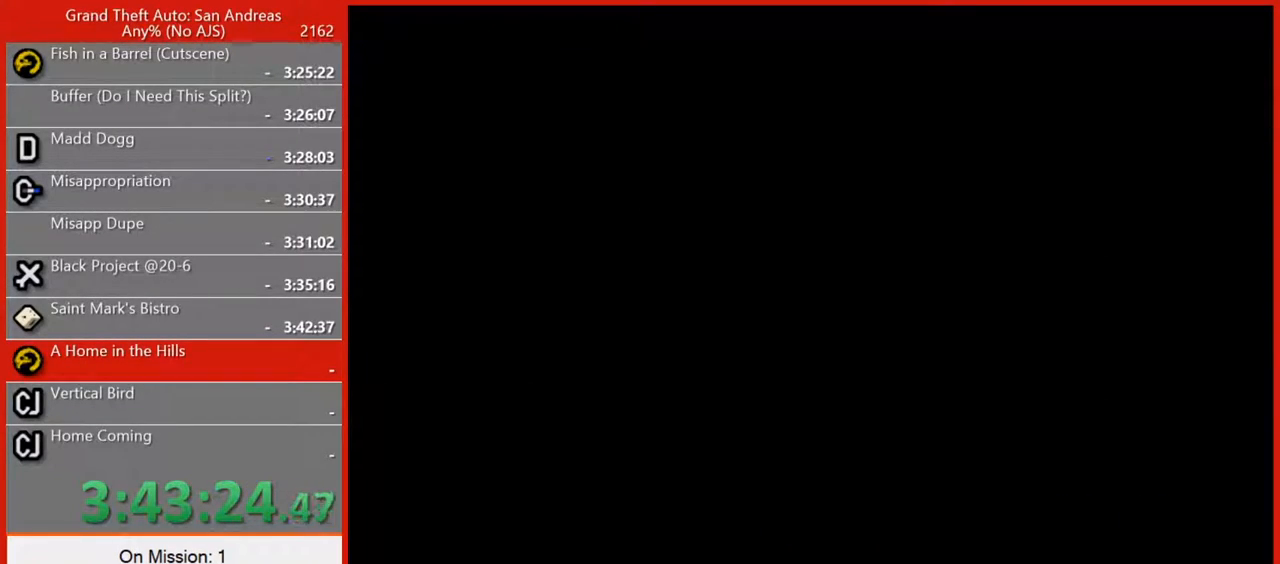
{"keys": ["space"], "mouse": [], "events": [[120, "space", "up"], [160, "space", "down"], [260, "space", "up"], [340, "space", "down"], [440, "space", "up"], [480, "space", "down"]]}
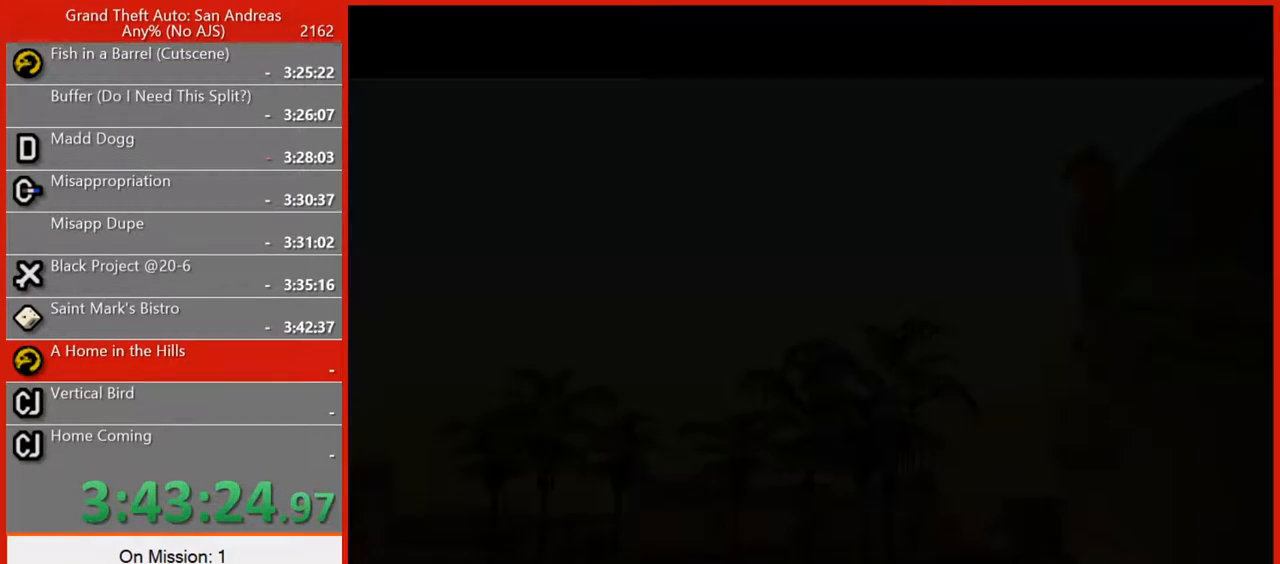
{"keys": [], "mouse": [], "events": [[140, "space", "up"], [180, "space", "down"], [280, "space", "up"], [320, "space", "down"], [460, "space", "up"]]}
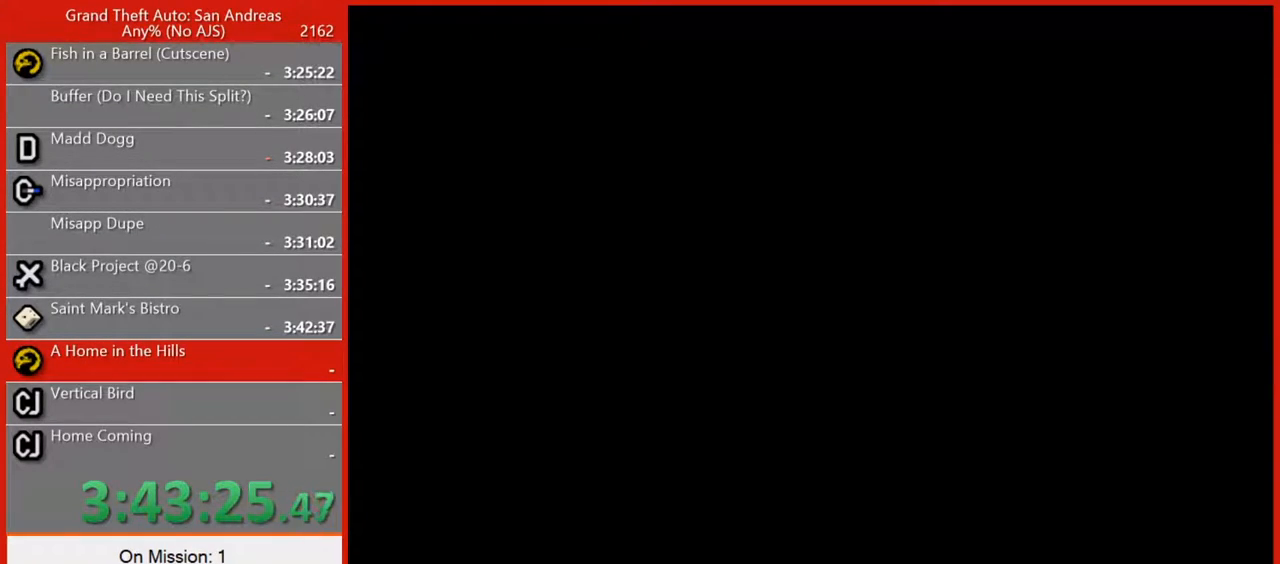
{"keys": ["space"], "mouse": [], "events": [[60, "space", "down"], [160, "space", "up"], [240, "space", "down"], [320, "space", "up"], [420, "space", "down"]]}
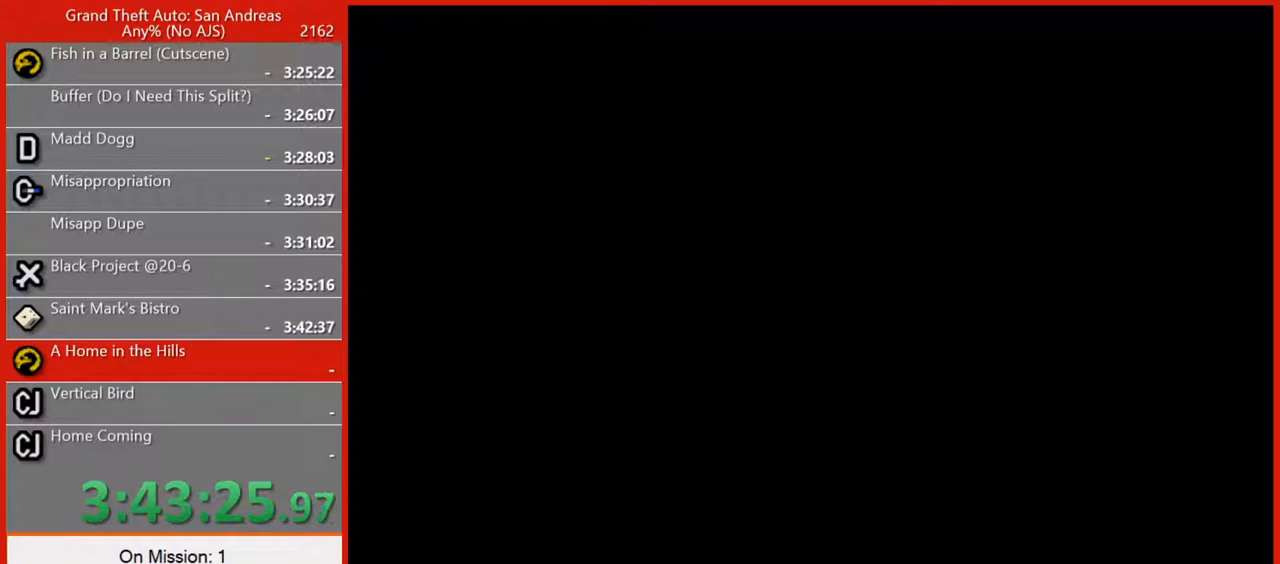
{"keys": ["space"], "mouse": [], "events": [[40, "space", "up"], [120, "space", "down"], [200, "space", "up"], [260, "space", "down"], [340, "space", "up"], [440, "space", "down"]]}
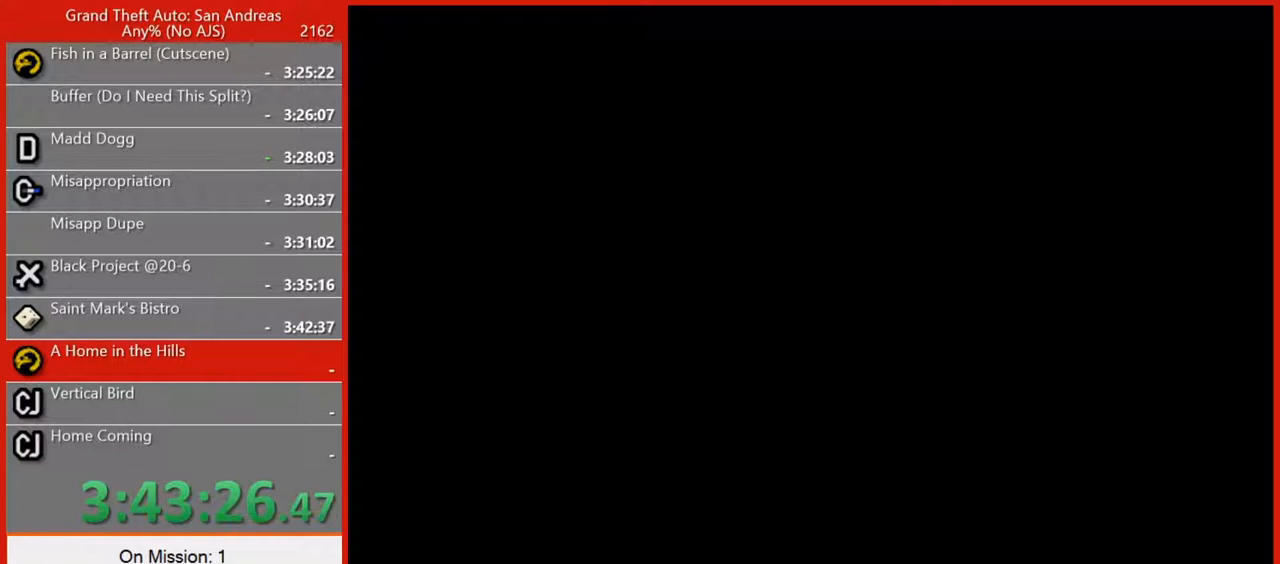
{"keys": [], "mouse": [], "events": [[80, "space", "up"], [140, "space", "down"], [220, "space", "up"], [320, "space", "down"], [400, "space", "up"]]}
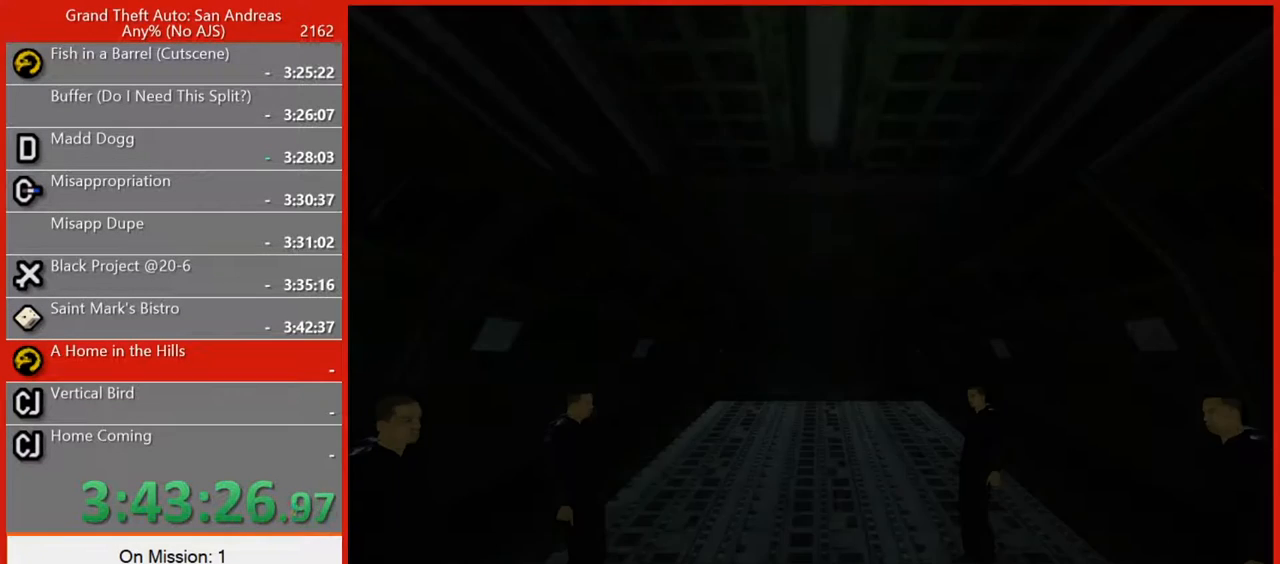
{"keys": [], "mouse": [], "events": [[20, "space", "down"], [60, "space", "up"], [160, "space", "down"], [240, "space", "up"], [340, "space", "down"], [460, "space", "up"]]}
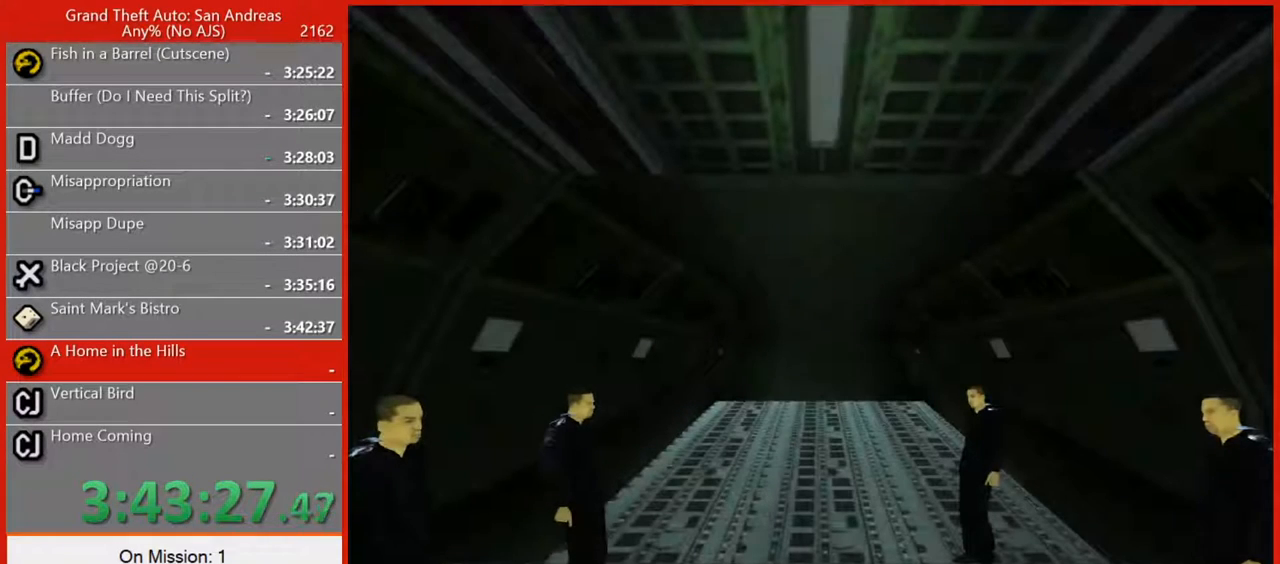
{"keys": [], "mouse": [], "events": [[80, "space", "down"], [160, "space", "up"]]}